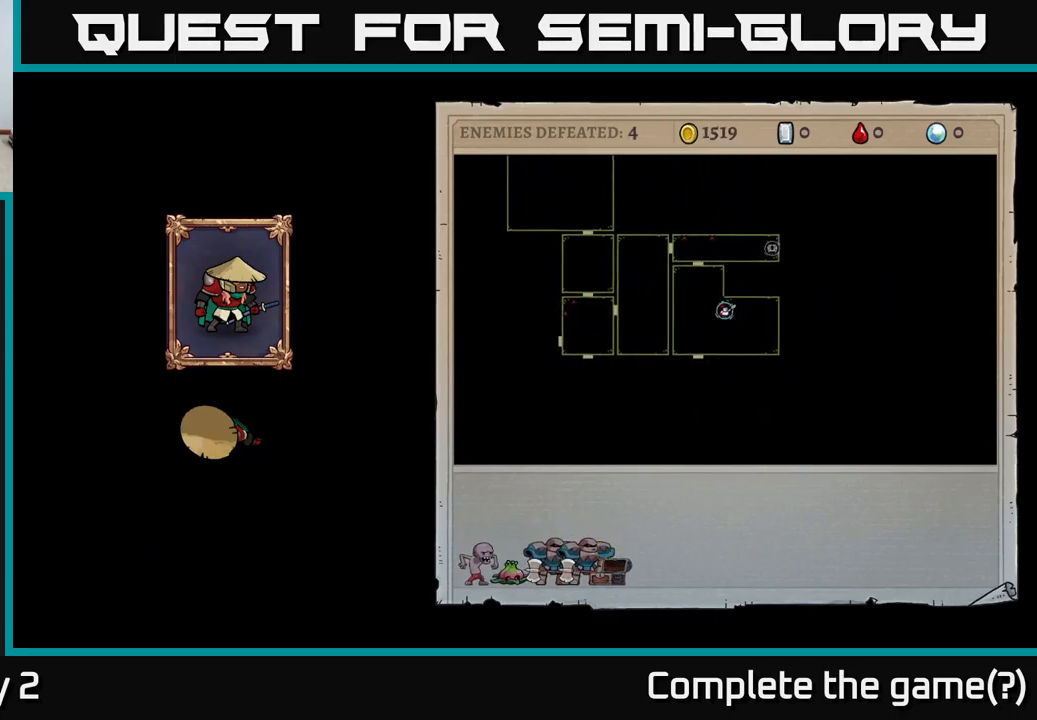
Gameplay with a controller (Xbox layout); each line is a JSON object with the inputs held at the frame after it. "events" lists button and stick changes between this image and that frame as [ms after this image, input, new state], when the widget could be followed in between.
{"buttons": [], "left_stick": "center", "right_stick": "center", "events": [[33, "A", "down"], [50, "X", "down"], [134, "X", "up"], [167, "A", "up"]]}
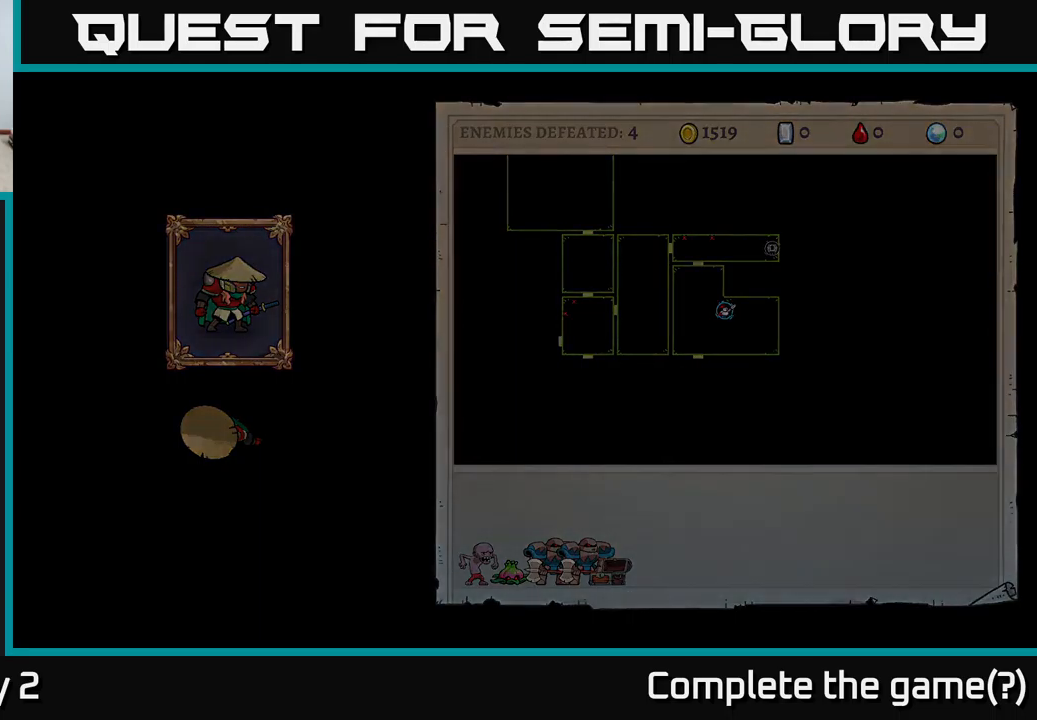
{"buttons": [], "left_stick": "center", "right_stick": "center", "events": []}
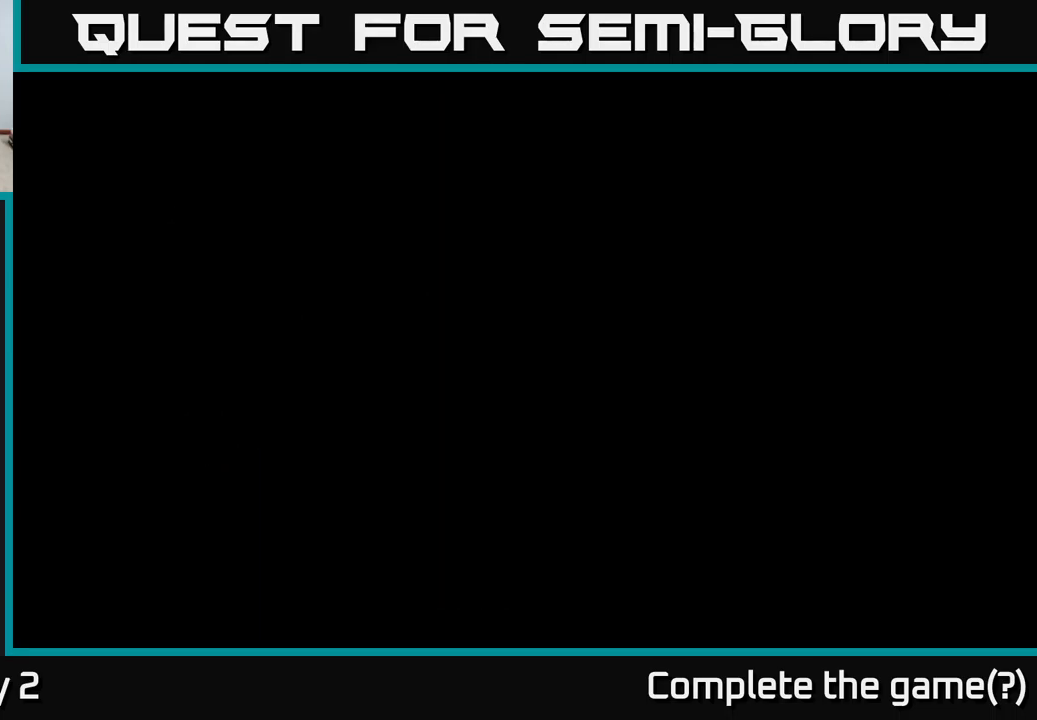
{"buttons": [], "left_stick": "center", "right_stick": "center", "events": []}
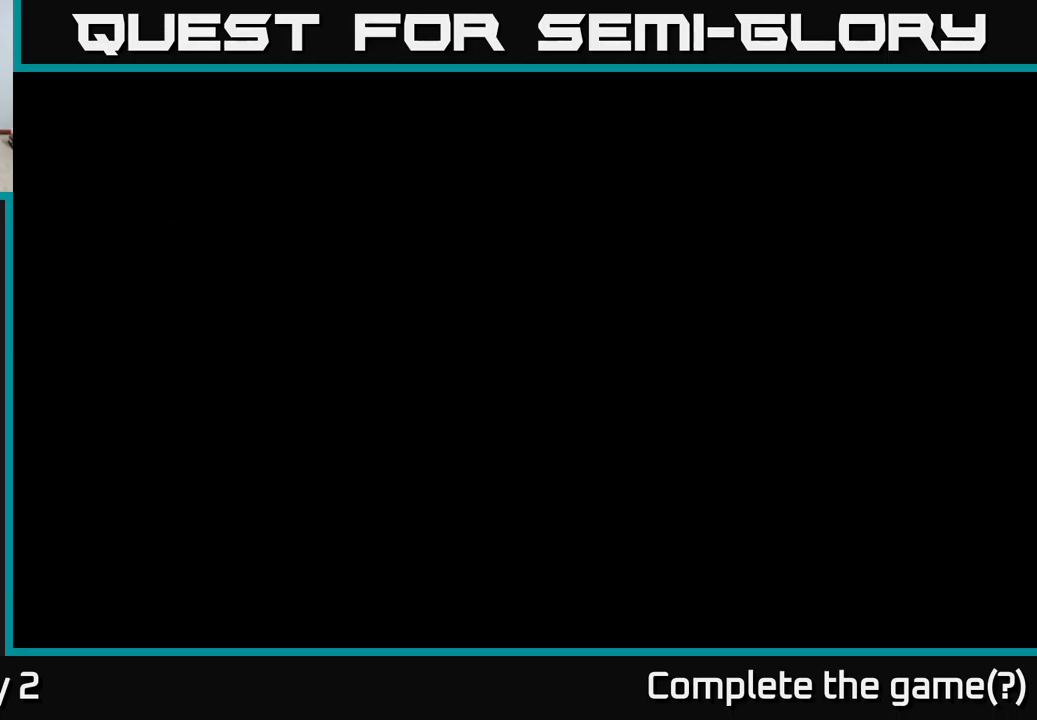
{"buttons": [], "left_stick": "center", "right_stick": "center", "events": []}
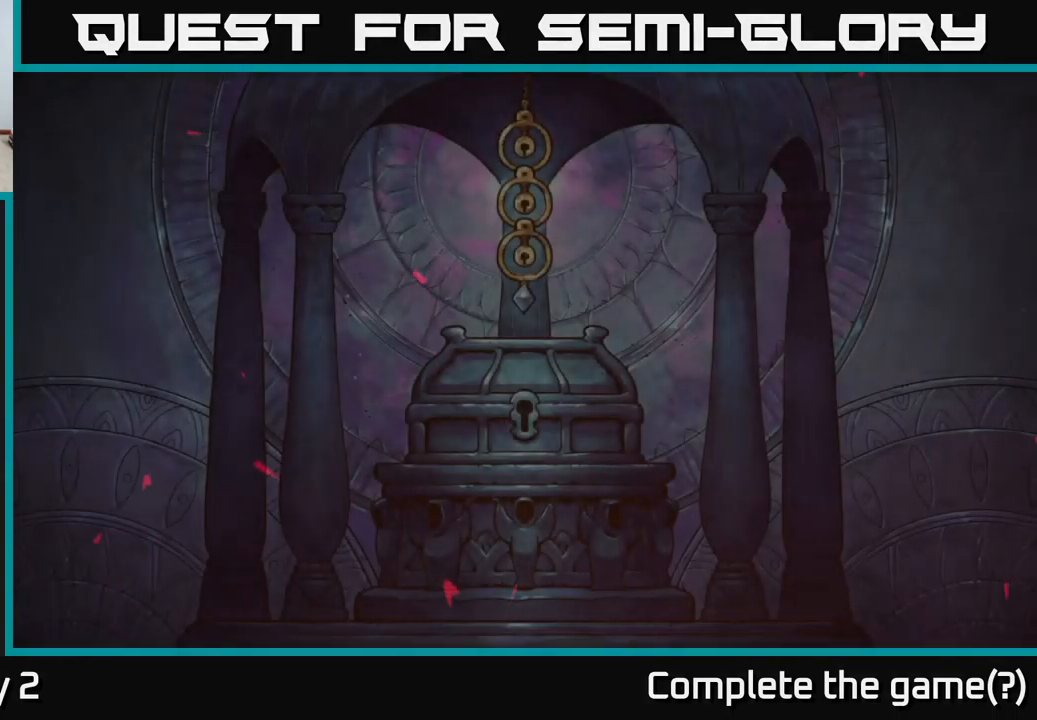
{"buttons": ["A"], "left_stick": "center", "right_stick": "center", "events": [[400, "A", "down"]]}
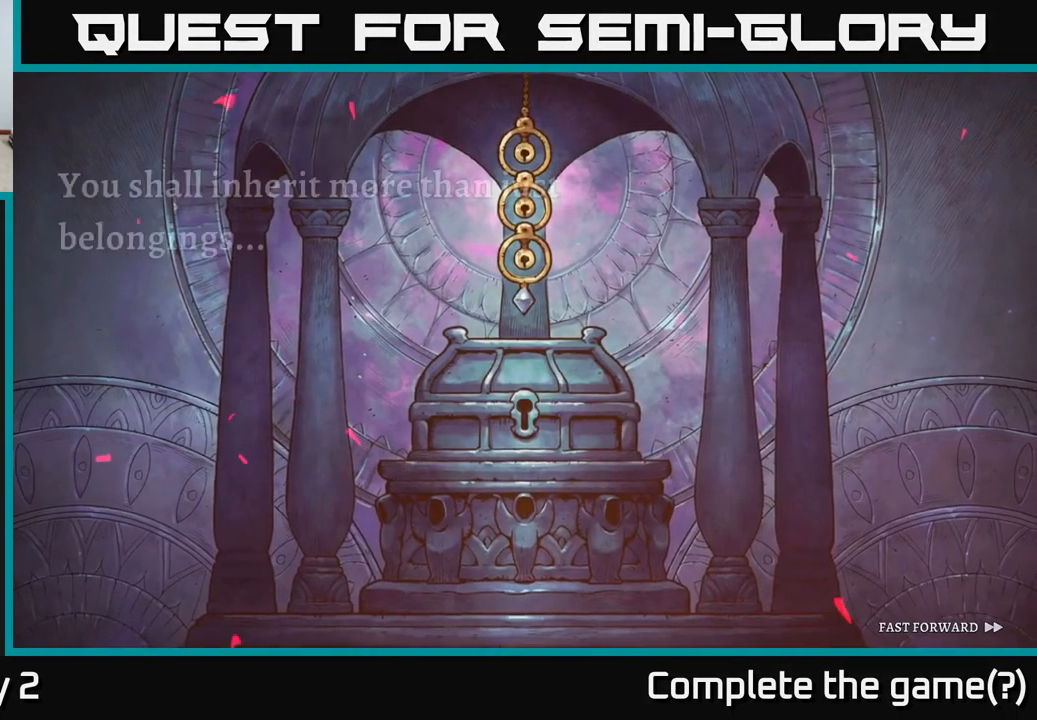
{"buttons": ["A"], "left_stick": "center", "right_stick": "center", "events": []}
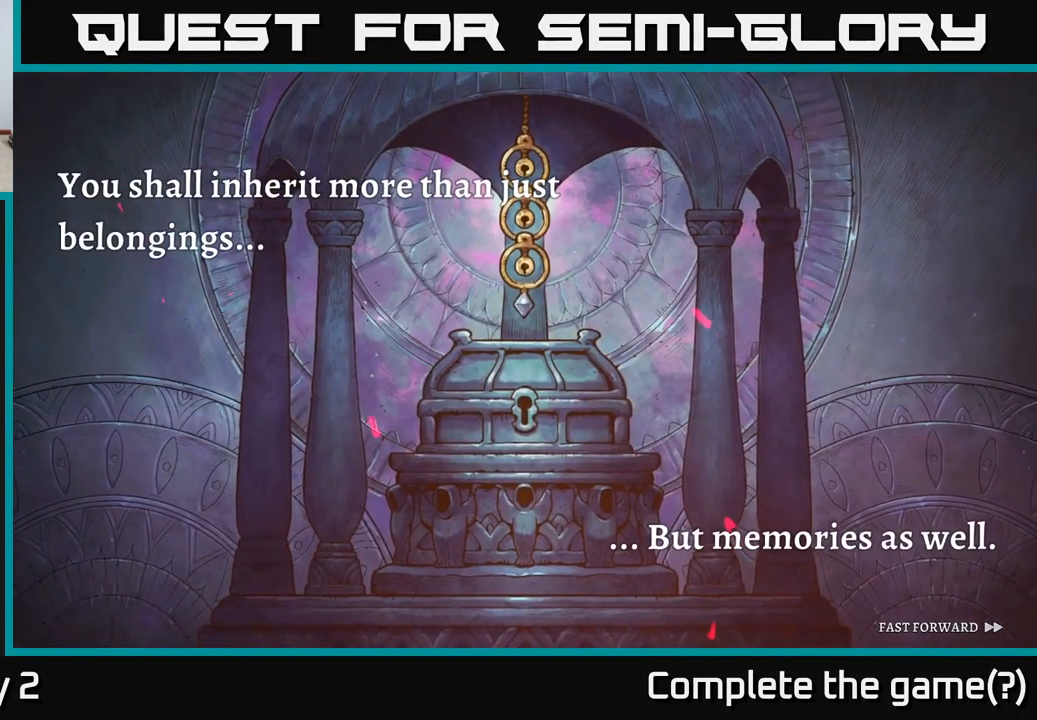
{"buttons": ["A"], "left_stick": "center", "right_stick": "center", "events": []}
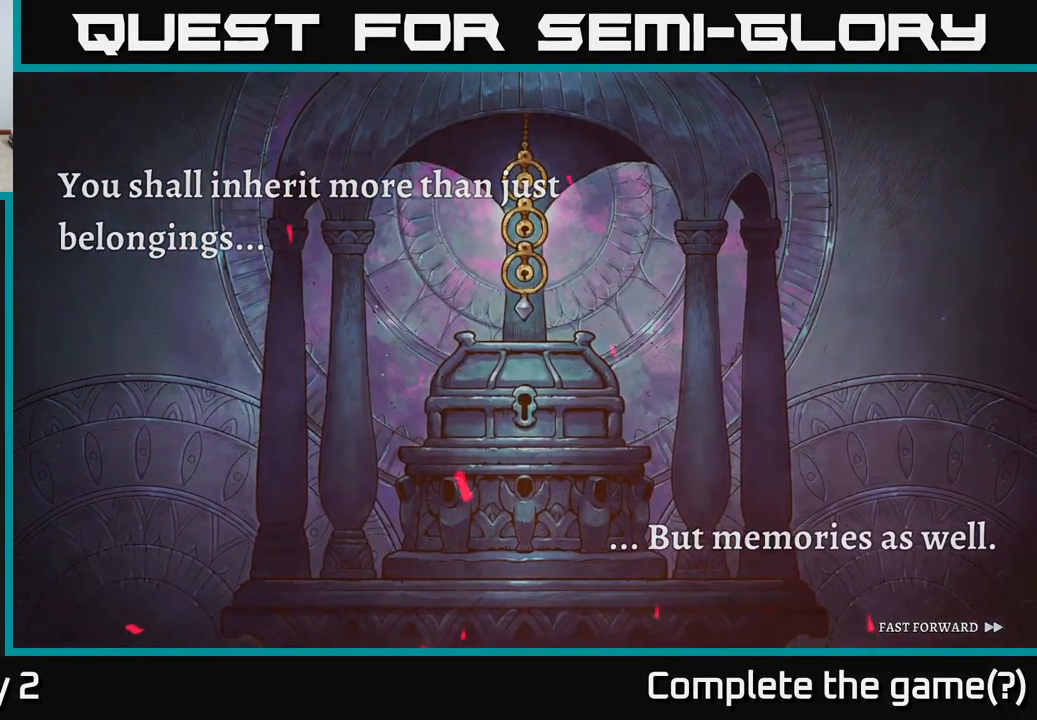
{"buttons": [], "left_stick": "center", "right_stick": "center", "events": [[450, "A", "up"]]}
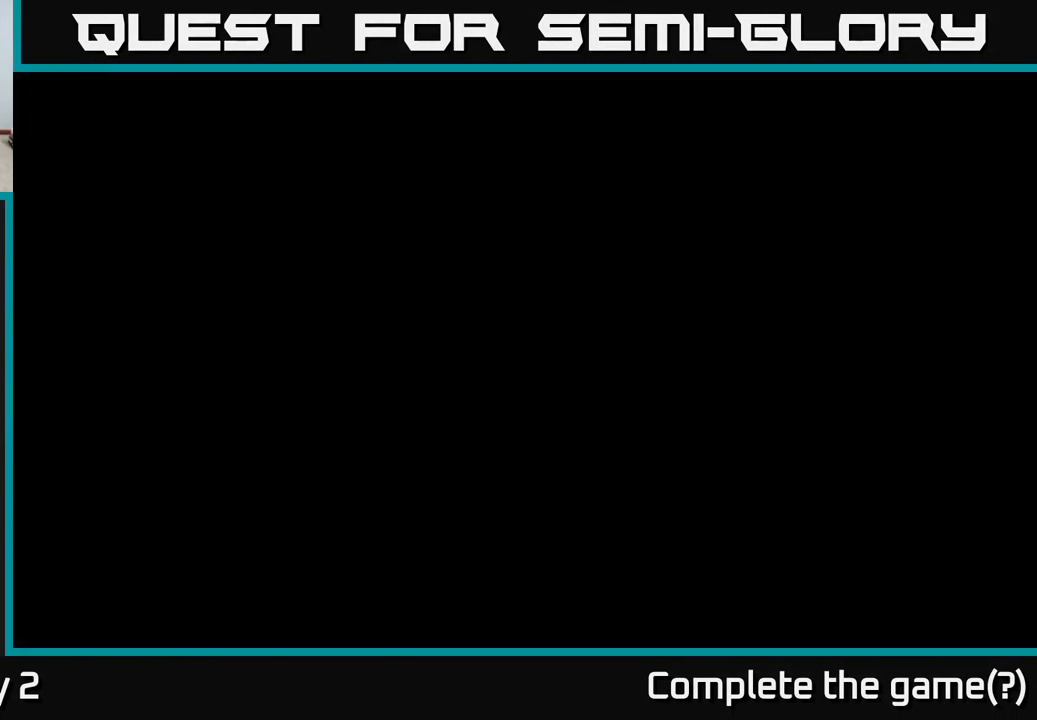
{"buttons": ["A"], "left_stick": "center", "right_stick": "center", "events": [[217, "A", "down"]]}
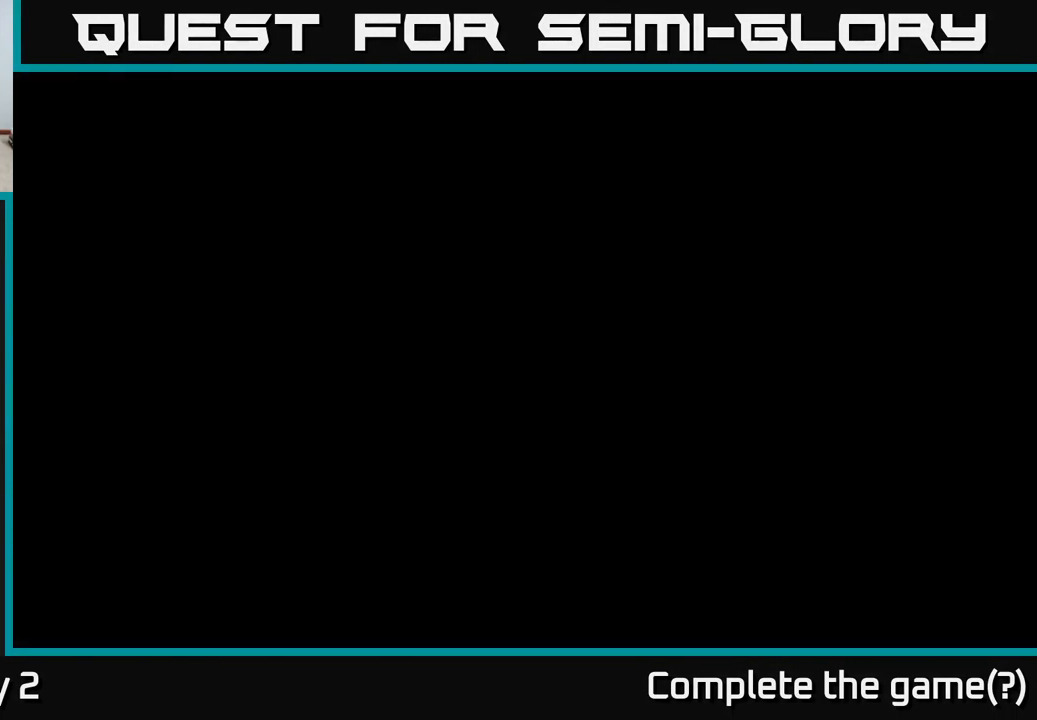
{"buttons": ["A"], "left_stick": "center", "right_stick": "center", "events": []}
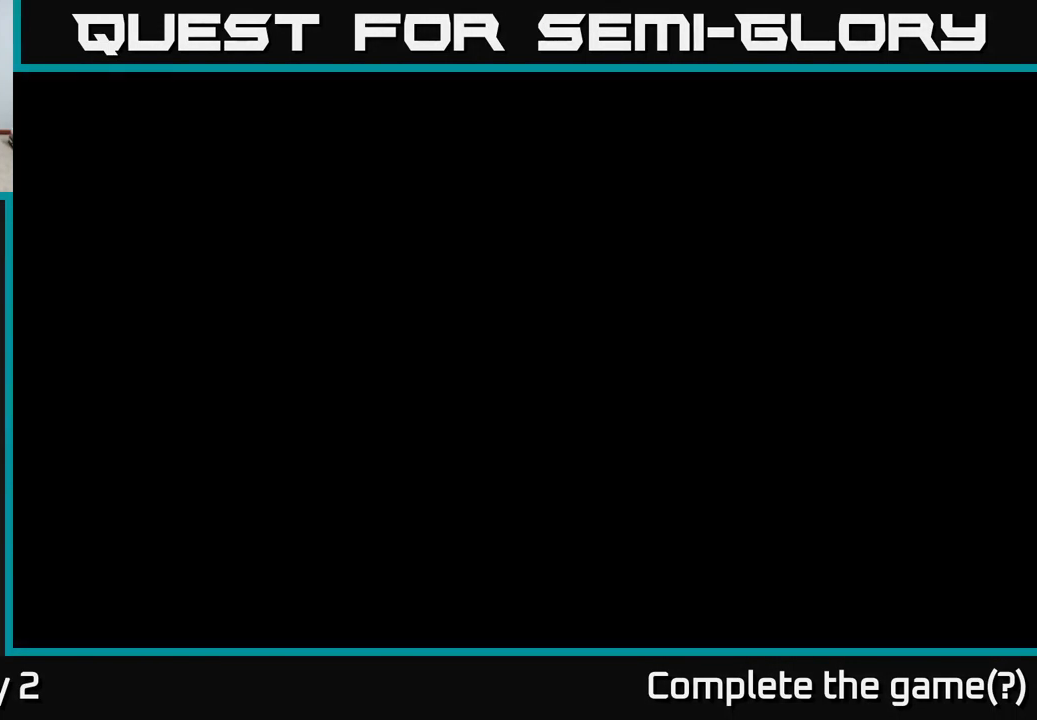
{"buttons": [], "left_stick": "center", "right_stick": "center", "events": [[266, "A", "up"]]}
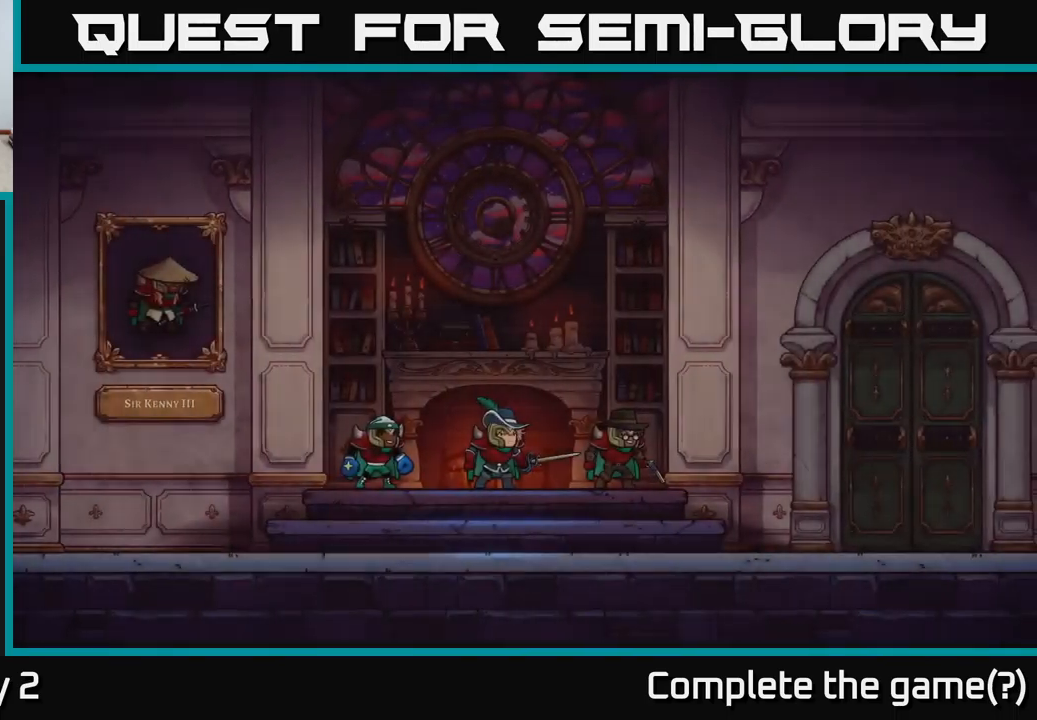
{"buttons": [], "left_stick": "center", "right_stick": "center", "events": []}
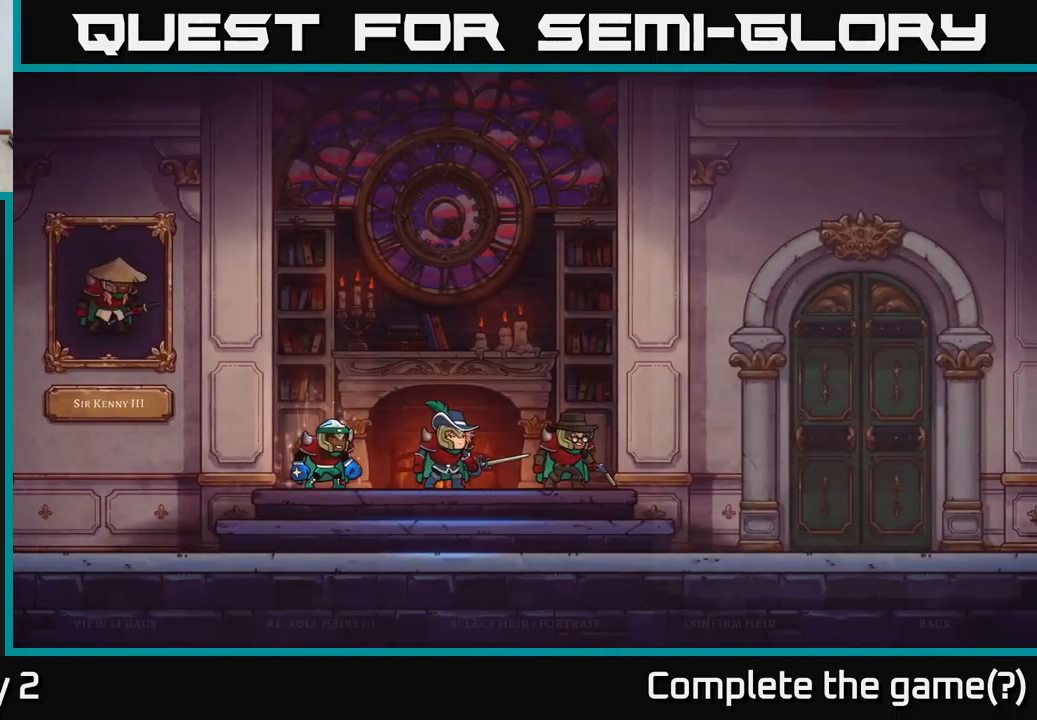
{"buttons": [], "left_stick": "center", "right_stick": "center", "events": []}
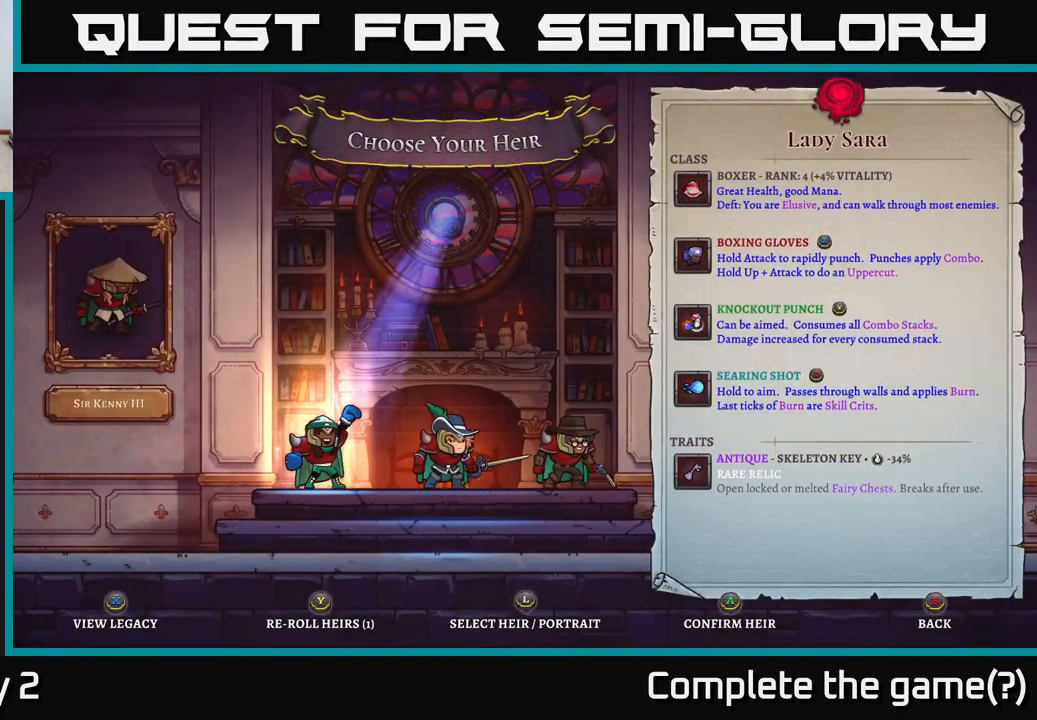
{"buttons": [], "left_stick": "right", "right_stick": "center", "events": [[400, "left_stick", "right"]]}
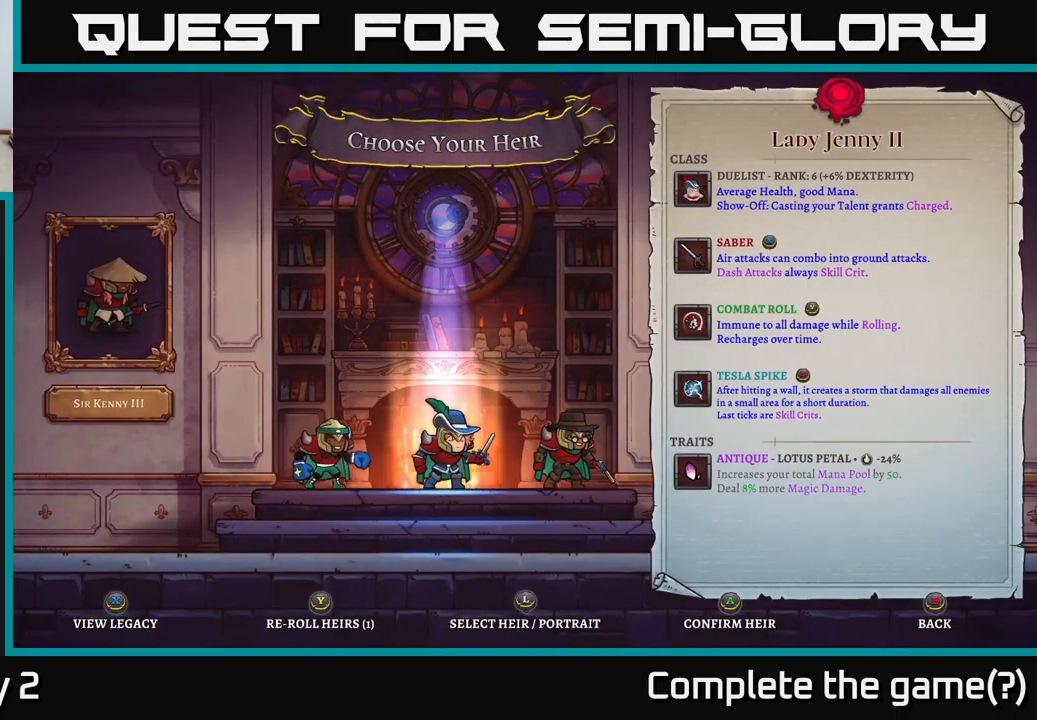
{"buttons": [], "left_stick": "center", "right_stick": "center", "events": [[66, "left_stick", "center"], [183, "left_stick", "right"], [300, "left_stick", "center"]]}
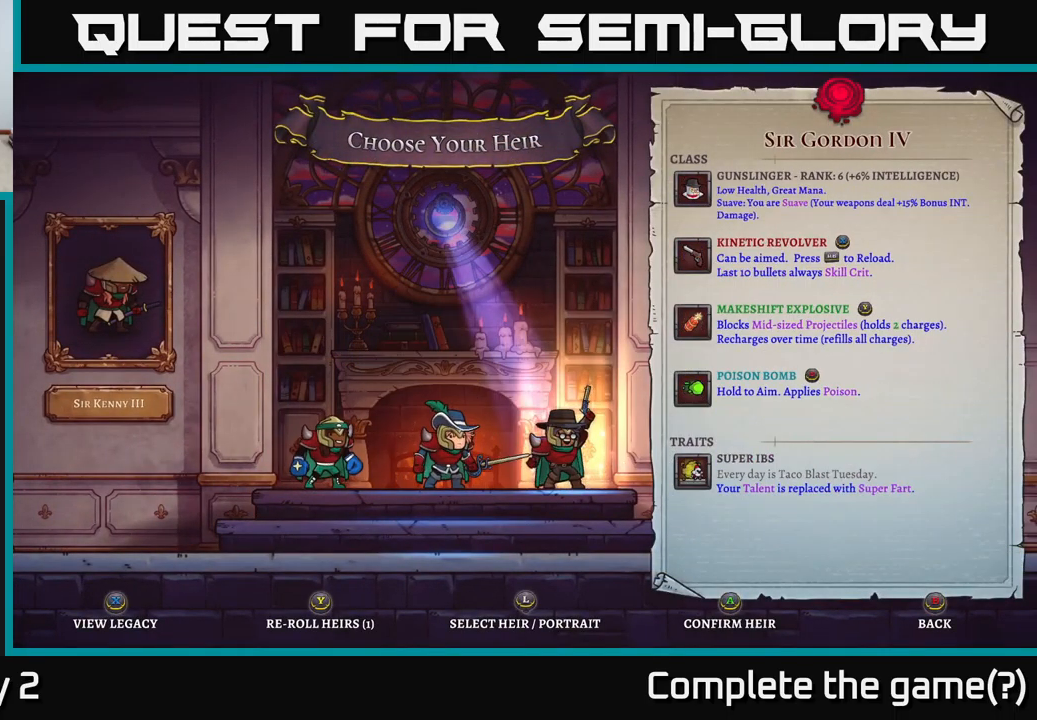
{"buttons": [], "left_stick": "center", "right_stick": "center", "events": []}
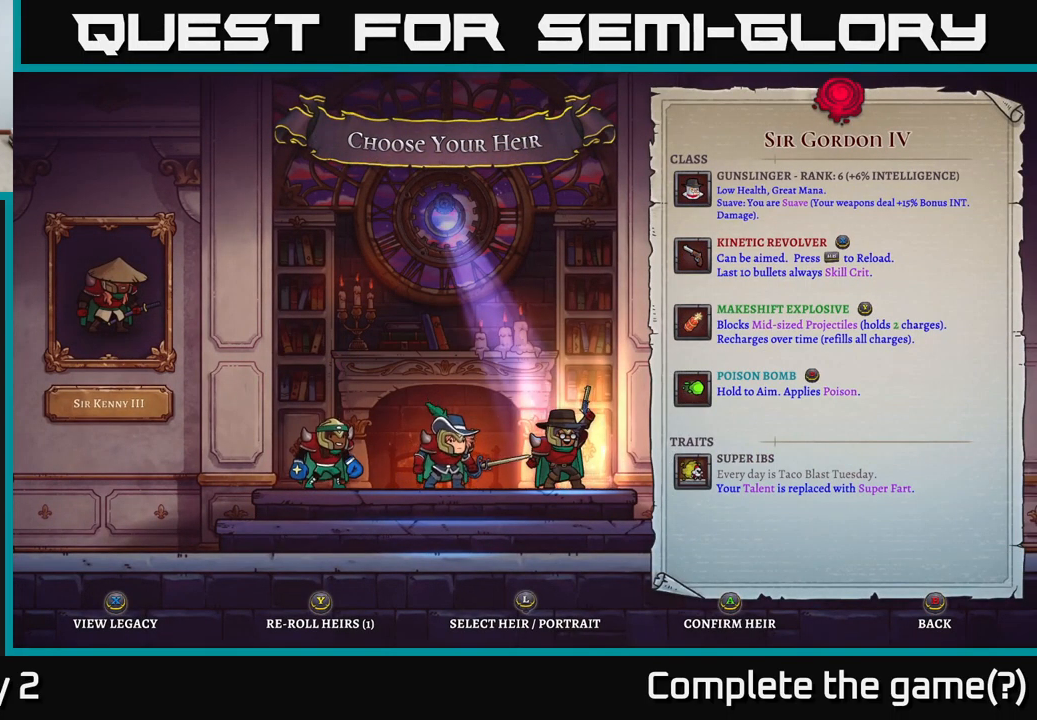
{"buttons": [], "left_stick": "center", "right_stick": "center", "events": [[66, "left_stick", "left"], [233, "left_stick", "center"], [300, "left_stick", "left"], [450, "left_stick", "center"]]}
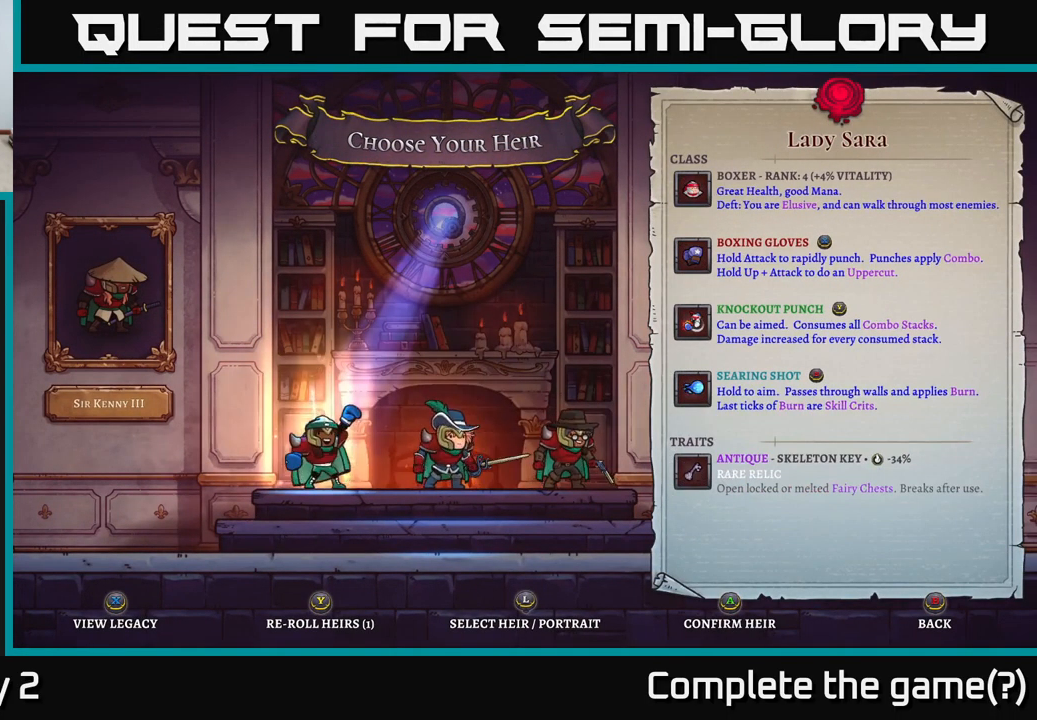
{"buttons": [], "left_stick": "center", "right_stick": "center", "events": []}
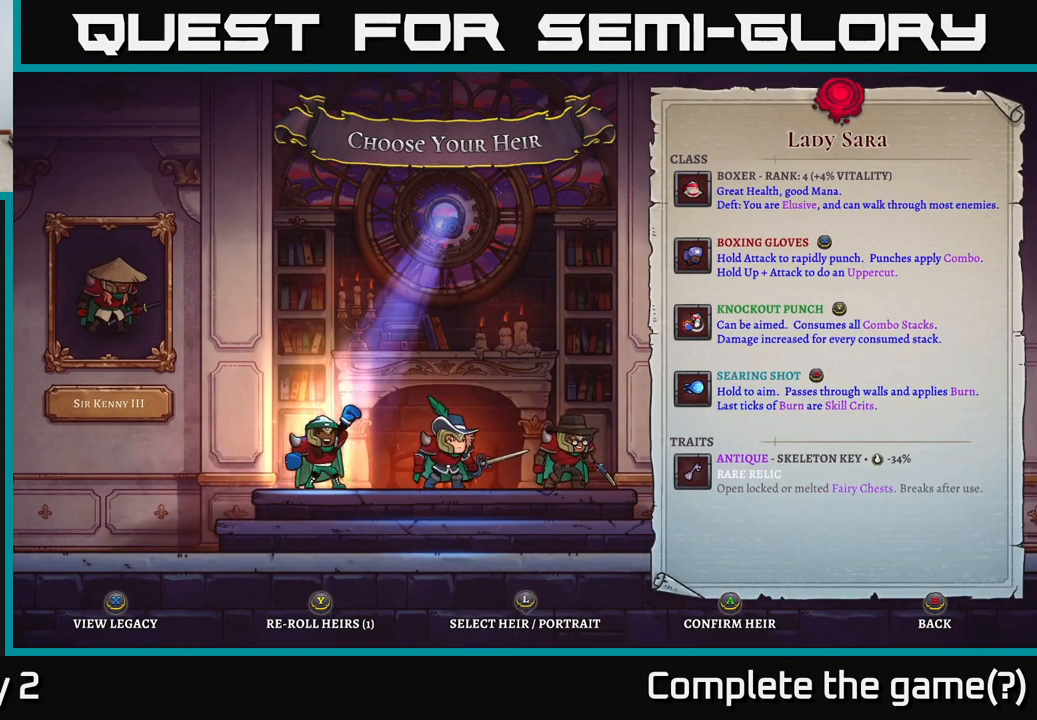
{"buttons": [], "left_stick": "center", "right_stick": "center", "events": []}
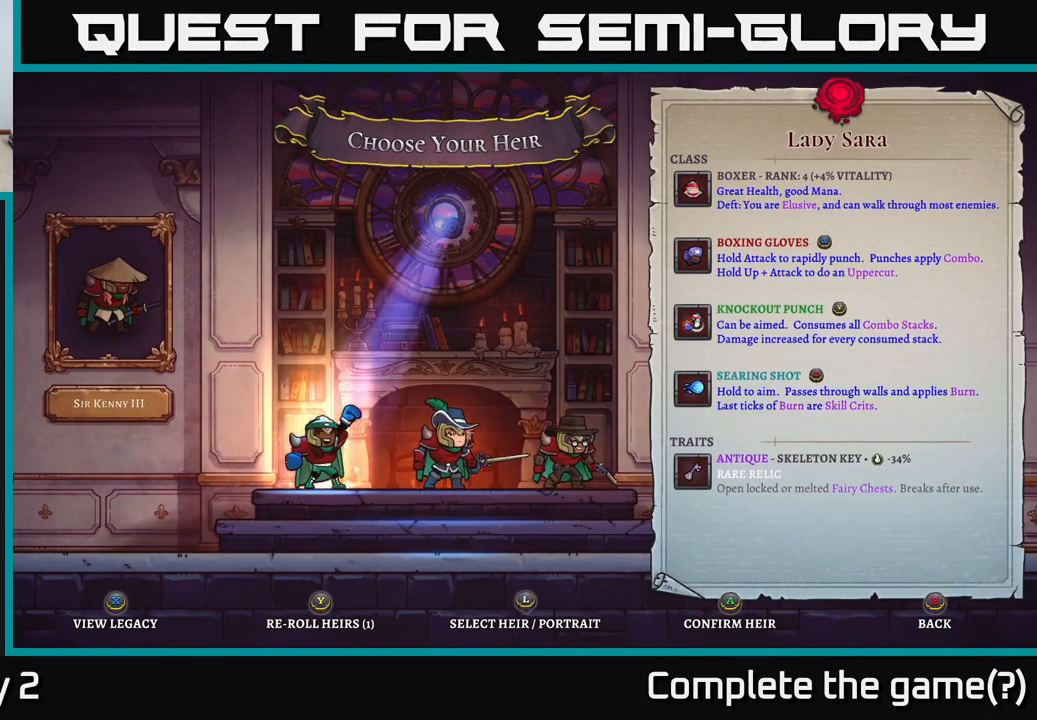
{"buttons": [], "left_stick": "center", "right_stick": "center", "events": []}
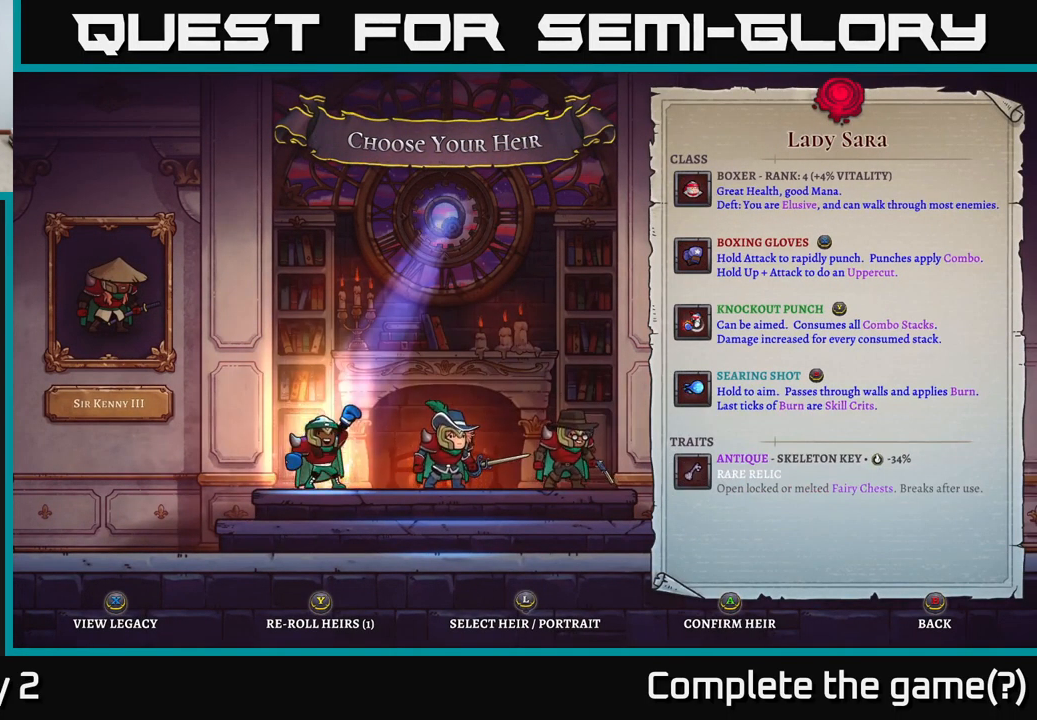
{"buttons": [], "left_stick": "center", "right_stick": "center", "events": []}
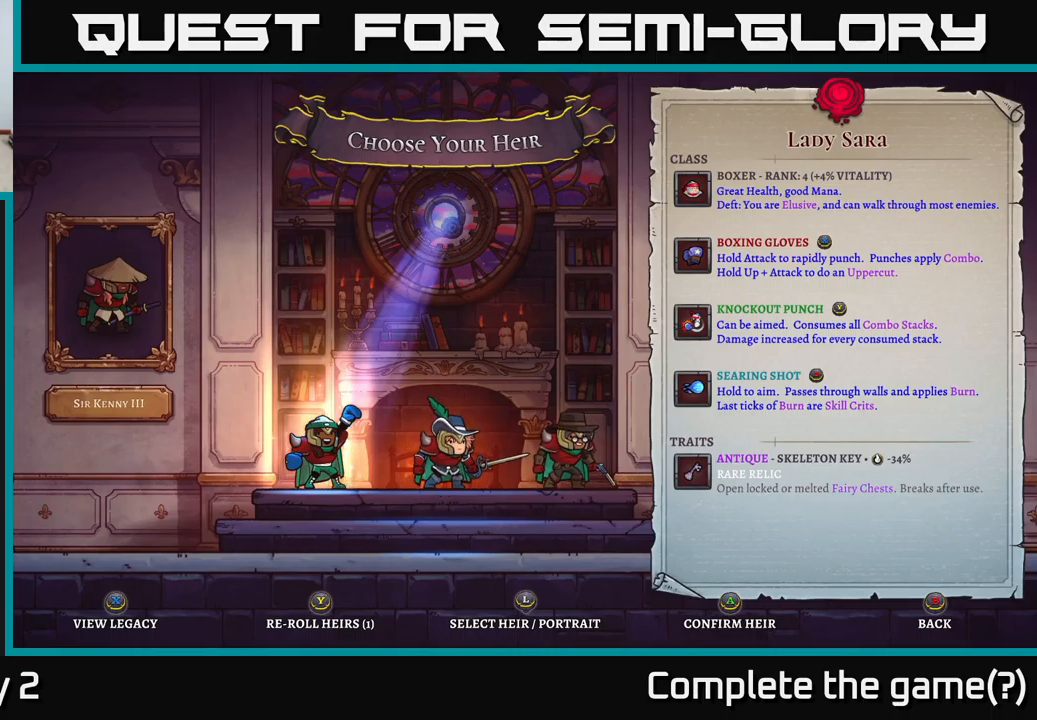
{"buttons": [], "left_stick": "center", "right_stick": "center", "events": []}
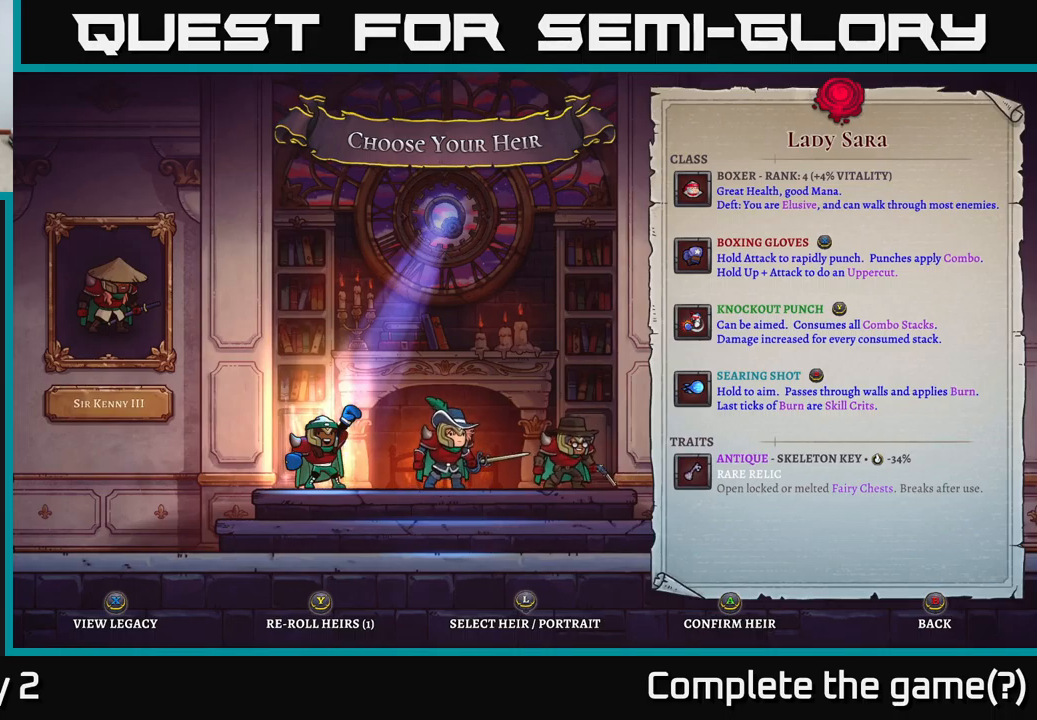
{"buttons": [], "left_stick": "center", "right_stick": "center", "events": []}
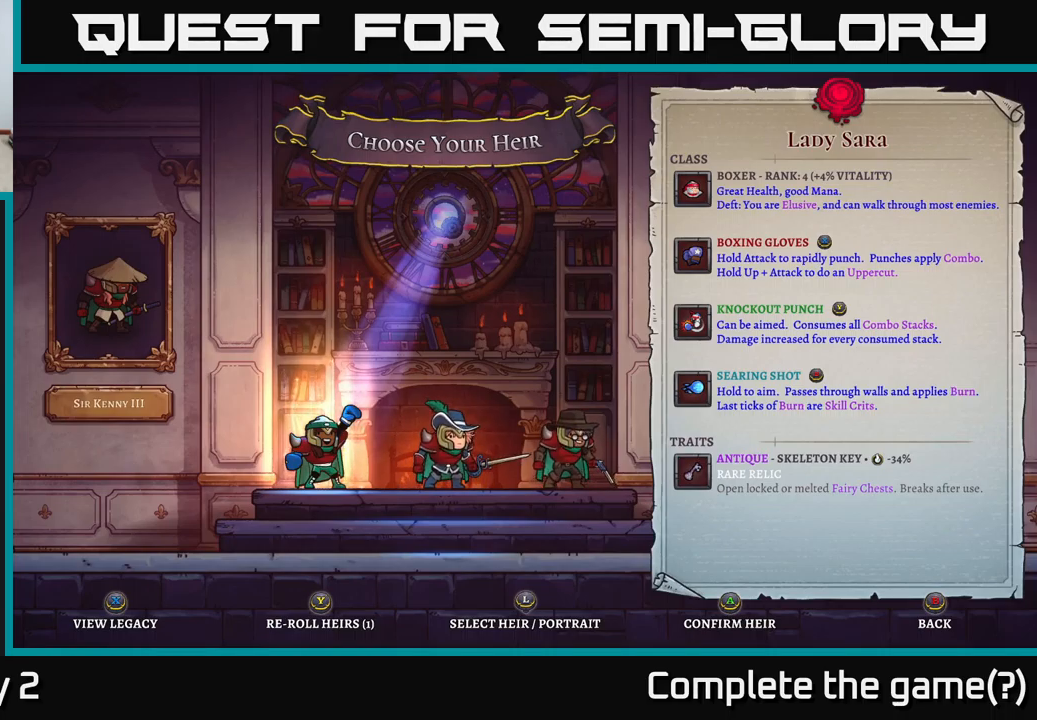
{"buttons": [], "left_stick": "right", "right_stick": "center", "events": [[467, "left_stick", "right"]]}